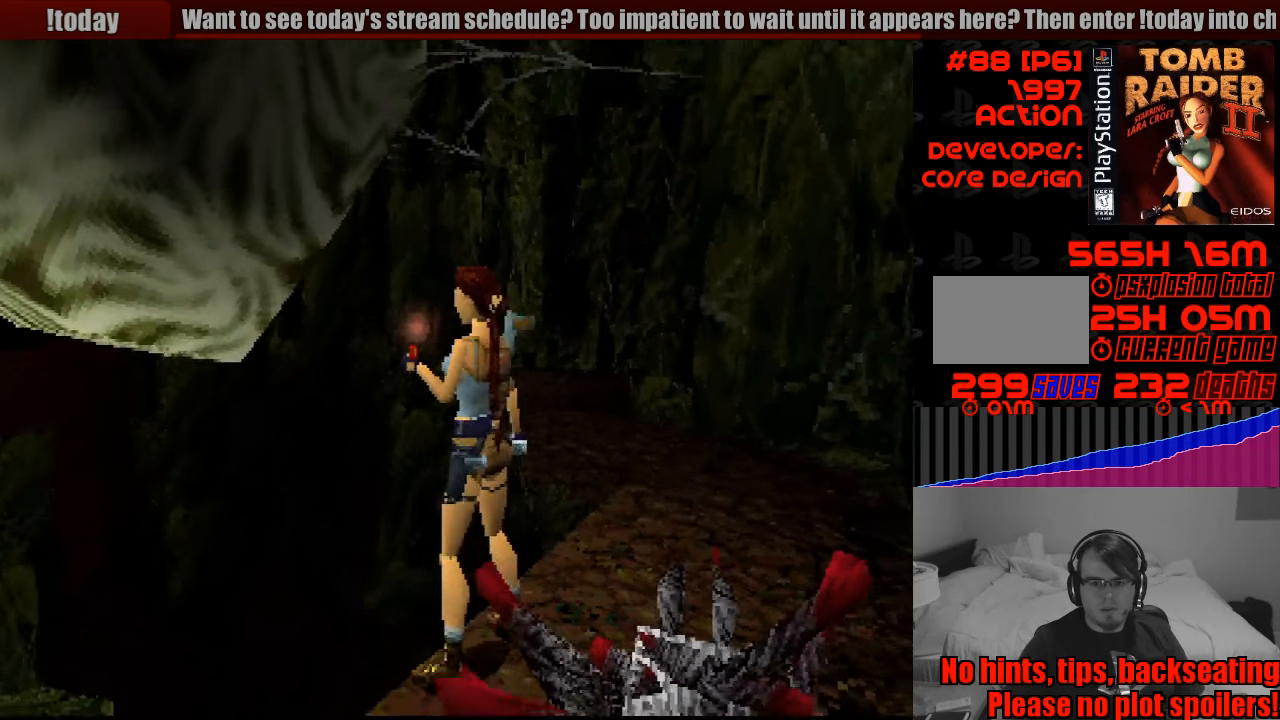
Gameplay with a controller (PlayStation layout); each line is a JSON object with the inputs held at the frame after it. "events" lists button and stick changes between this image and that frame as [ms after this image, input, new state], when the widget could be followed in between. Not read: L3 R3.
{"buttons": ["L1"], "events": [[100, "DPAD_LEFT", "down"], [217, "DPAD_LEFT", "up"], [383, "L1", "down"]]}
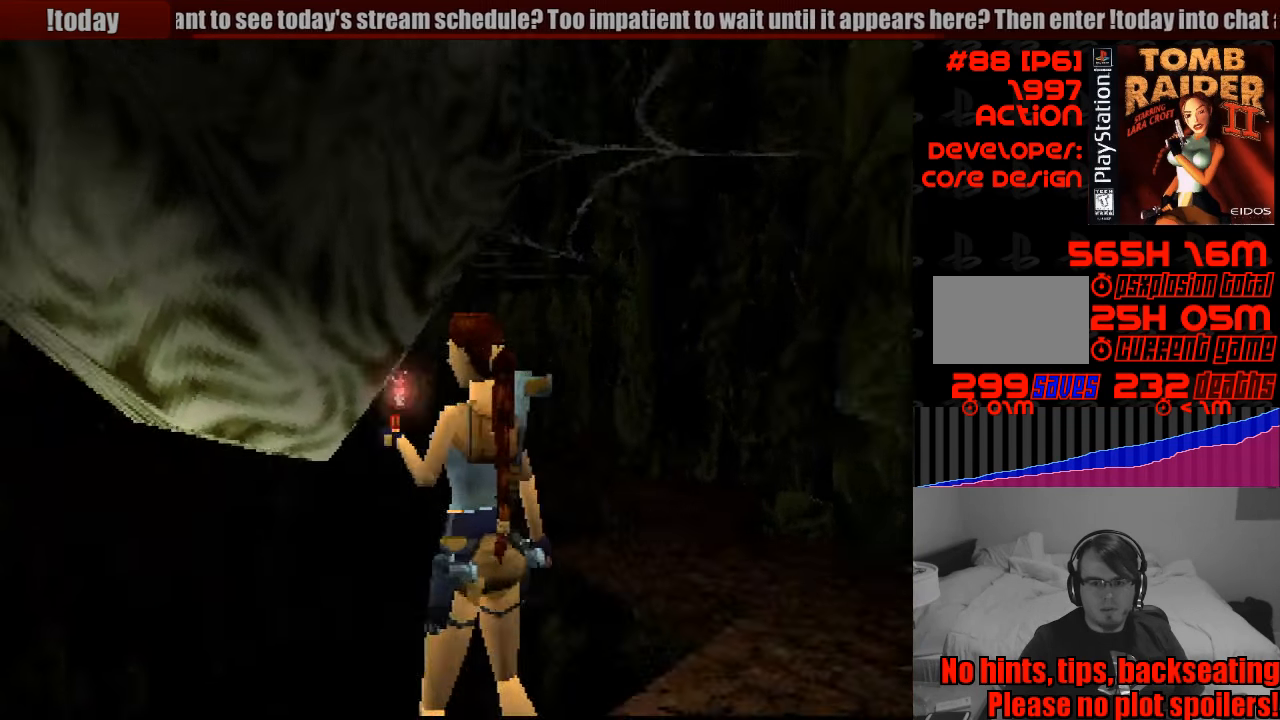
{"buttons": ["L1"], "events": [[217, "DPAD_UP", "down"], [317, "DPAD_UP", "up"]]}
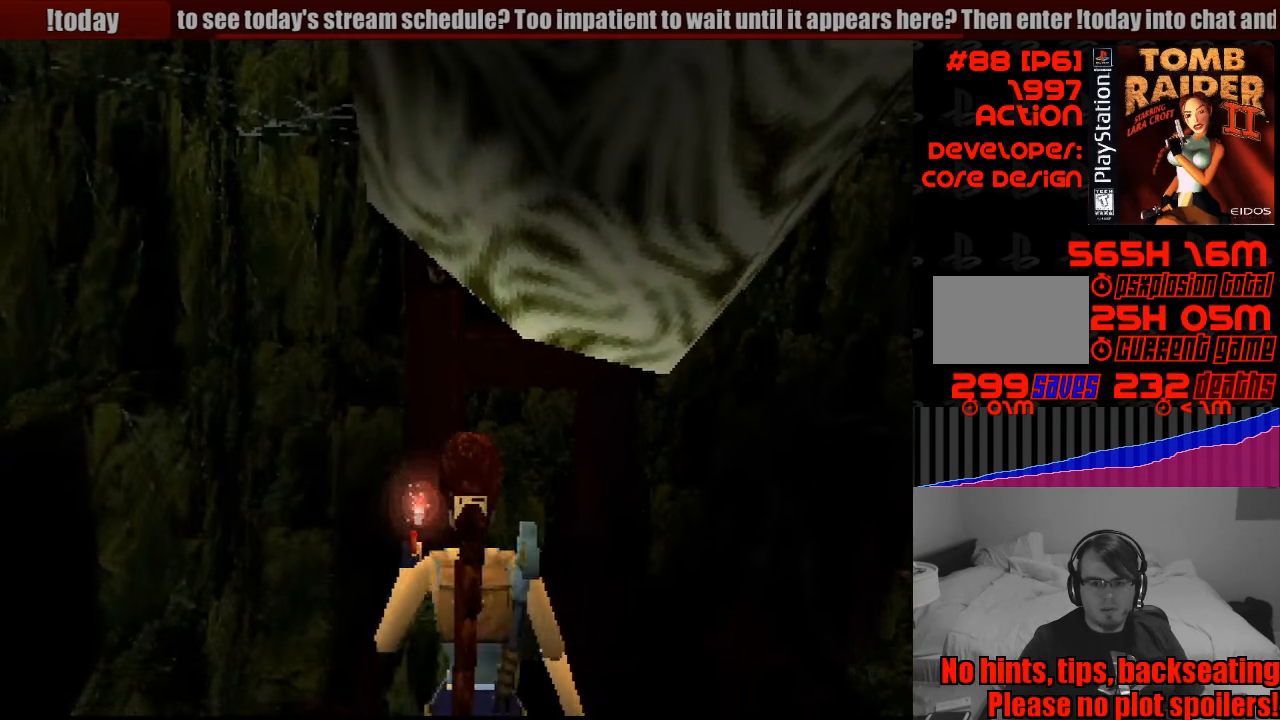
{"buttons": [], "events": [[500, "L1", "up"]]}
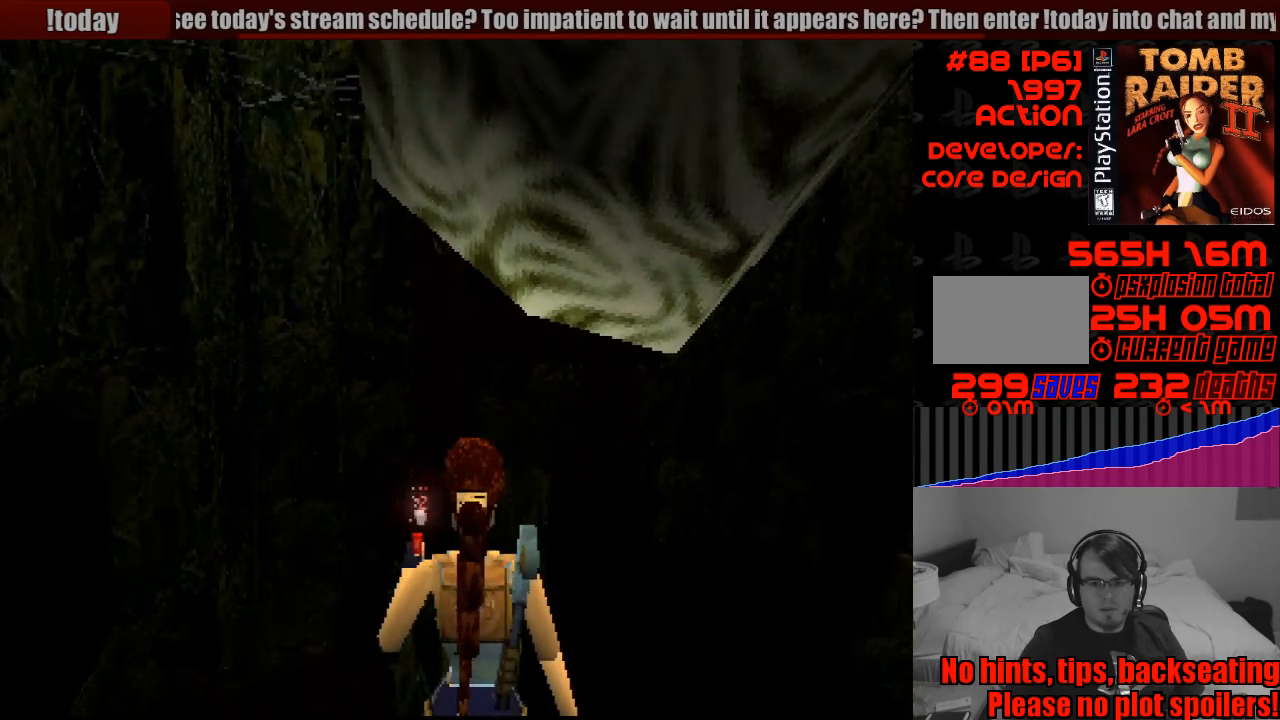
{"buttons": [], "events": []}
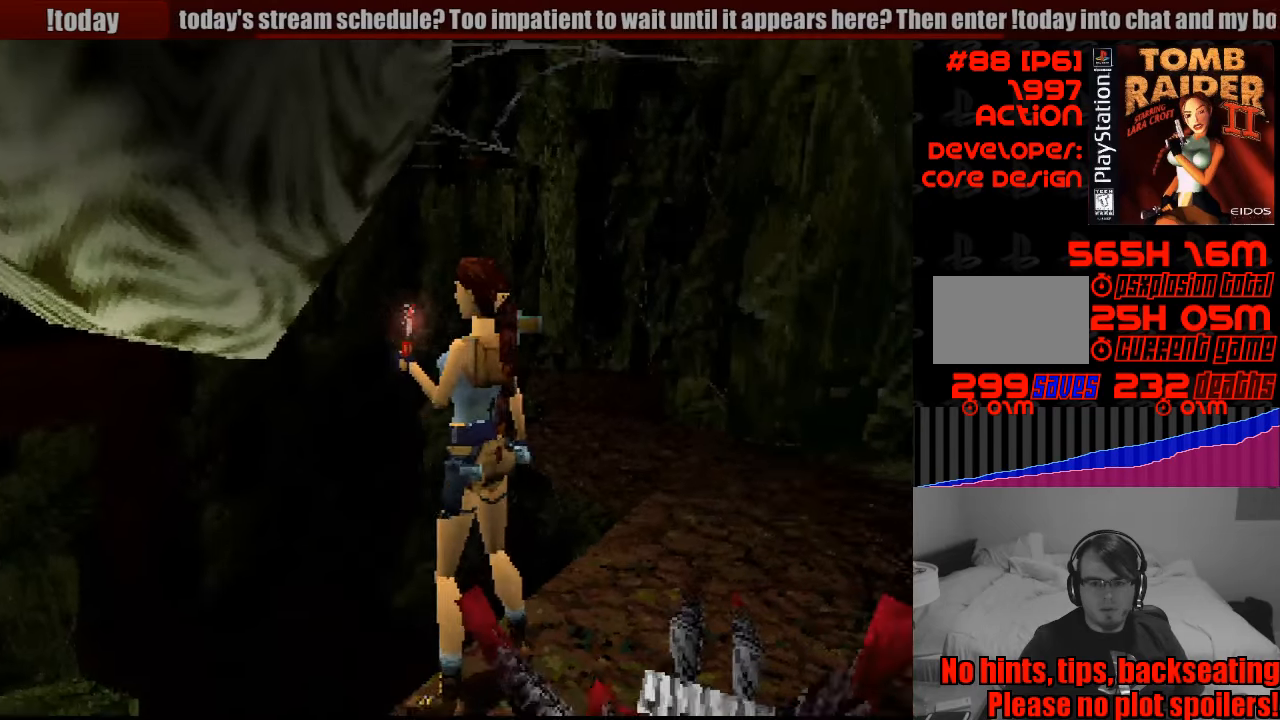
{"buttons": [], "events": [[183, "DPAD_DOWN", "down"], [316, "DPAD_DOWN", "up"]]}
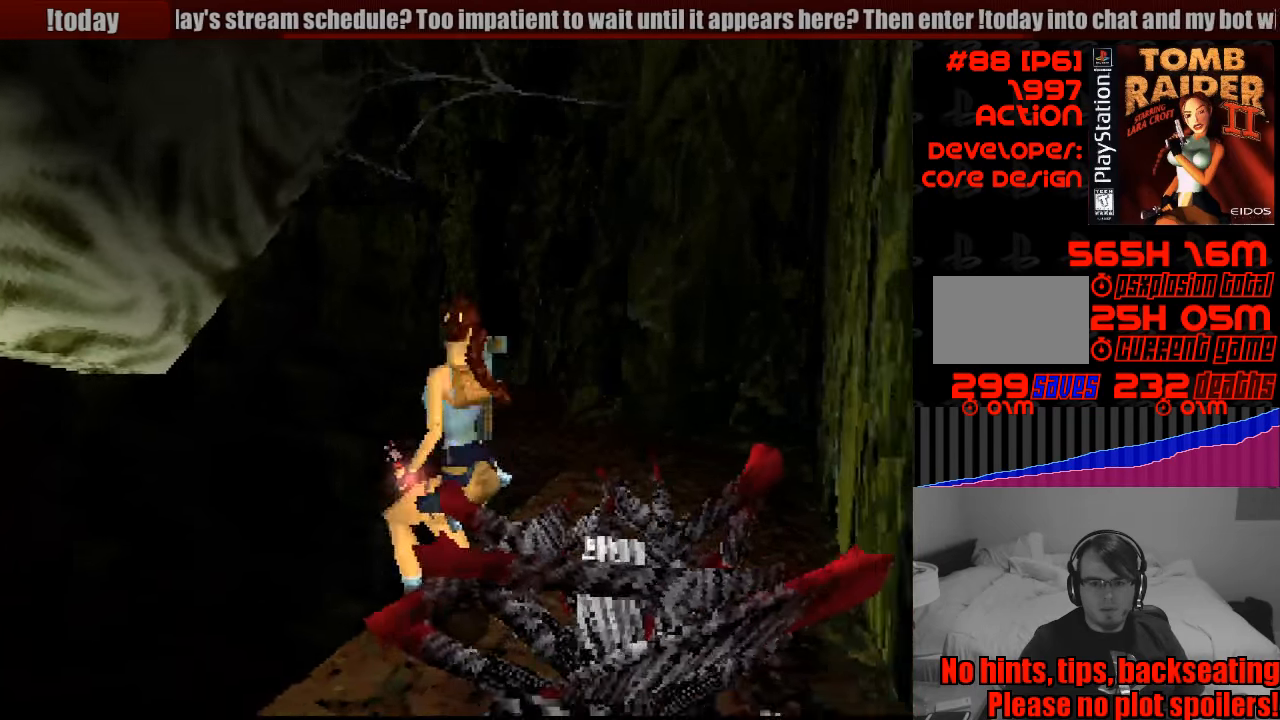
{"buttons": [], "events": []}
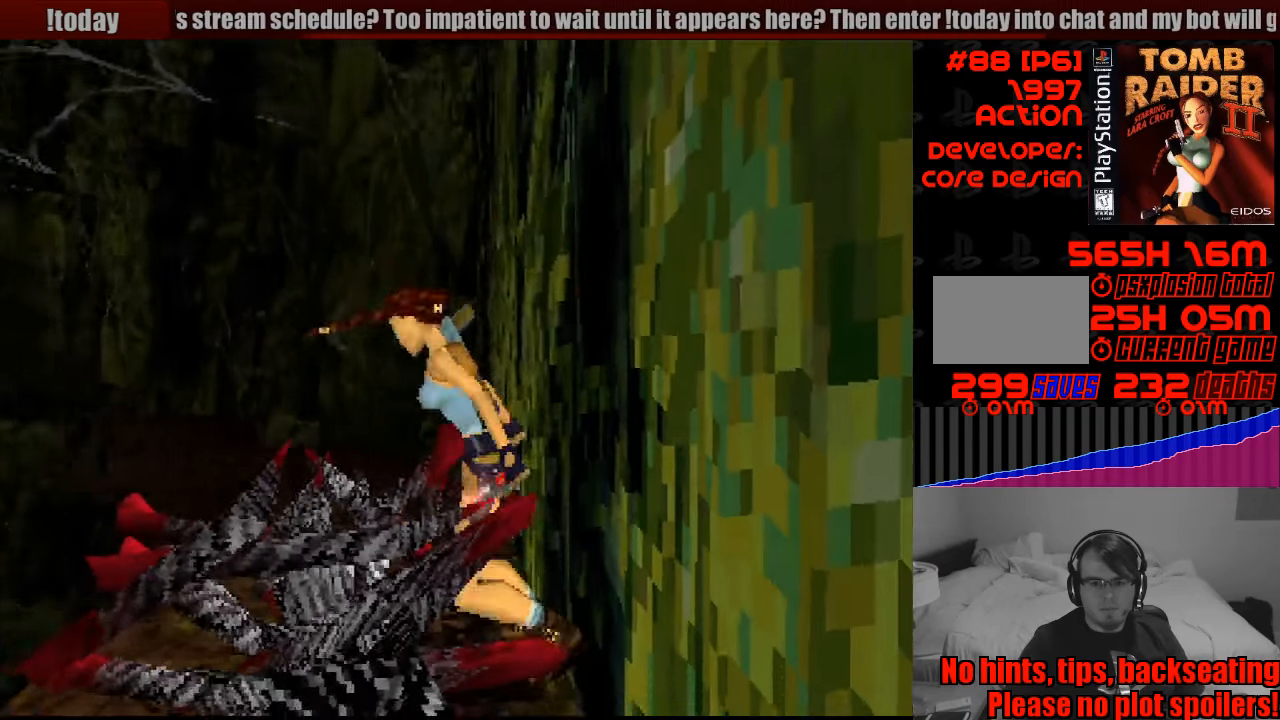
{"buttons": ["DPAD_UP"], "events": [[466, "DPAD_UP", "down"]]}
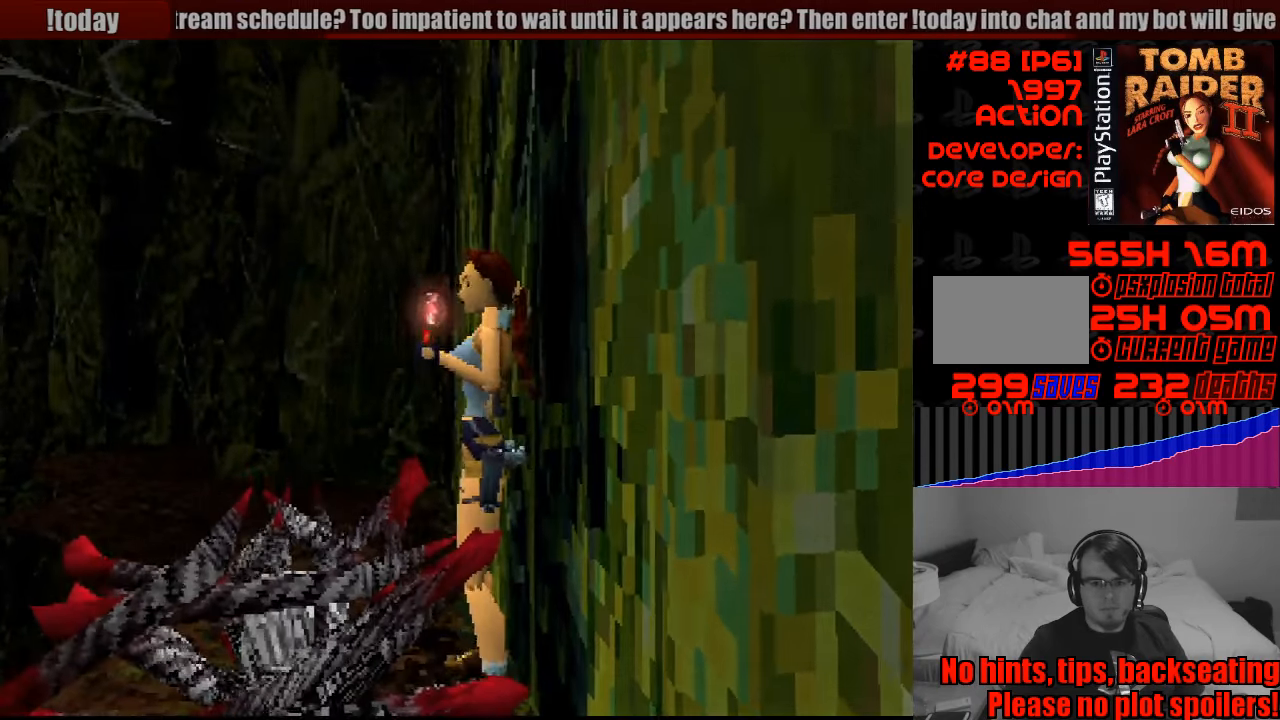
{"buttons": ["DPAD_UP"], "events": []}
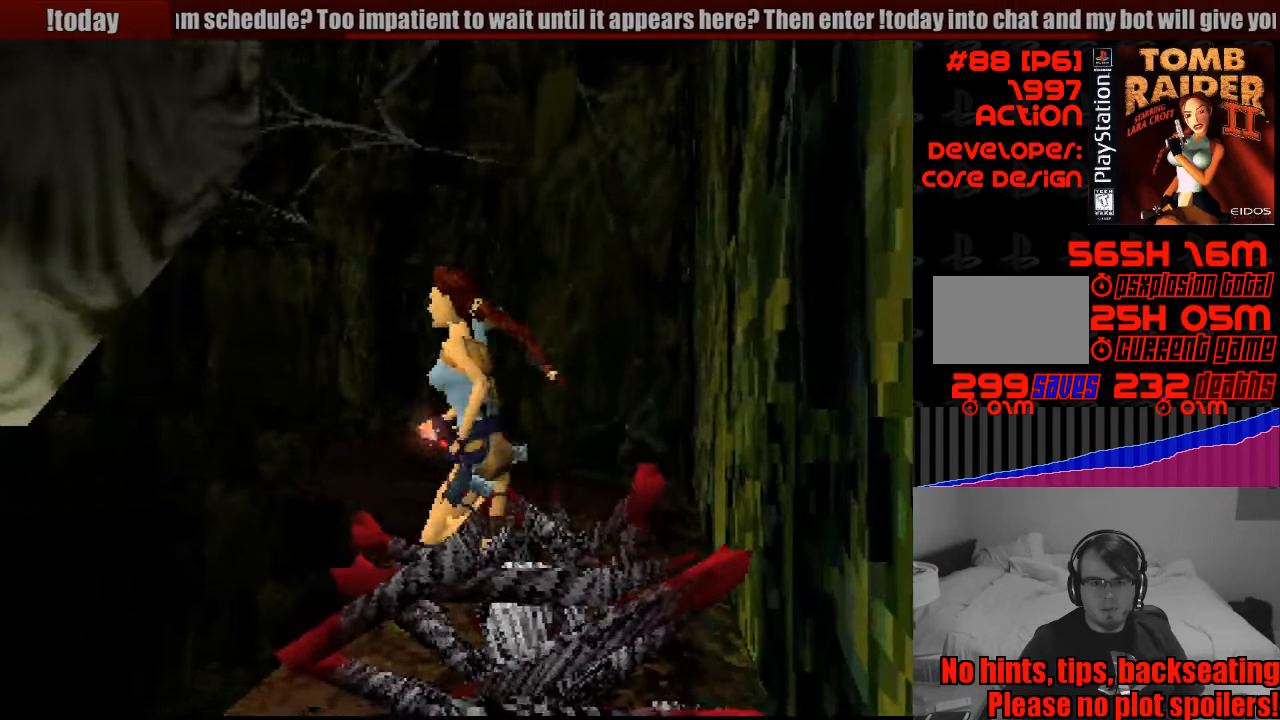
{"buttons": ["DPAD_UP"], "events": [[100, "SQUARE", "down"], [416, "SQUARE", "up"]]}
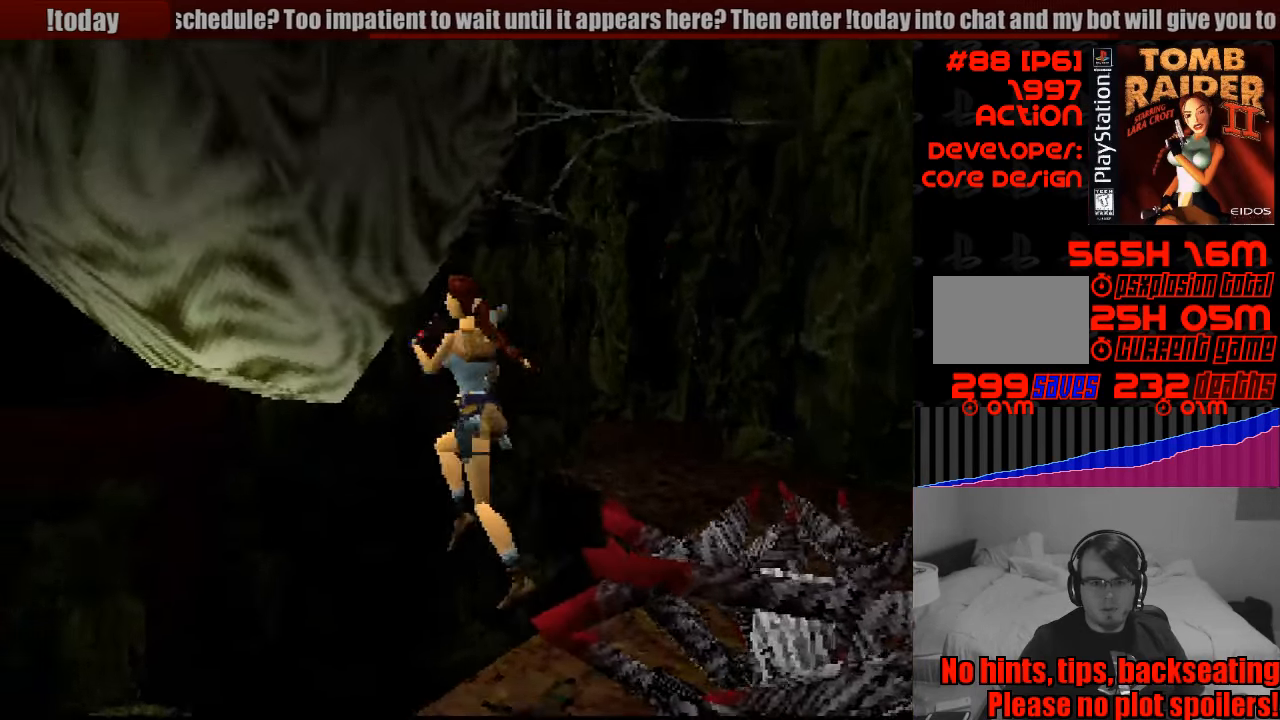
{"buttons": ["DPAD_UP"], "events": []}
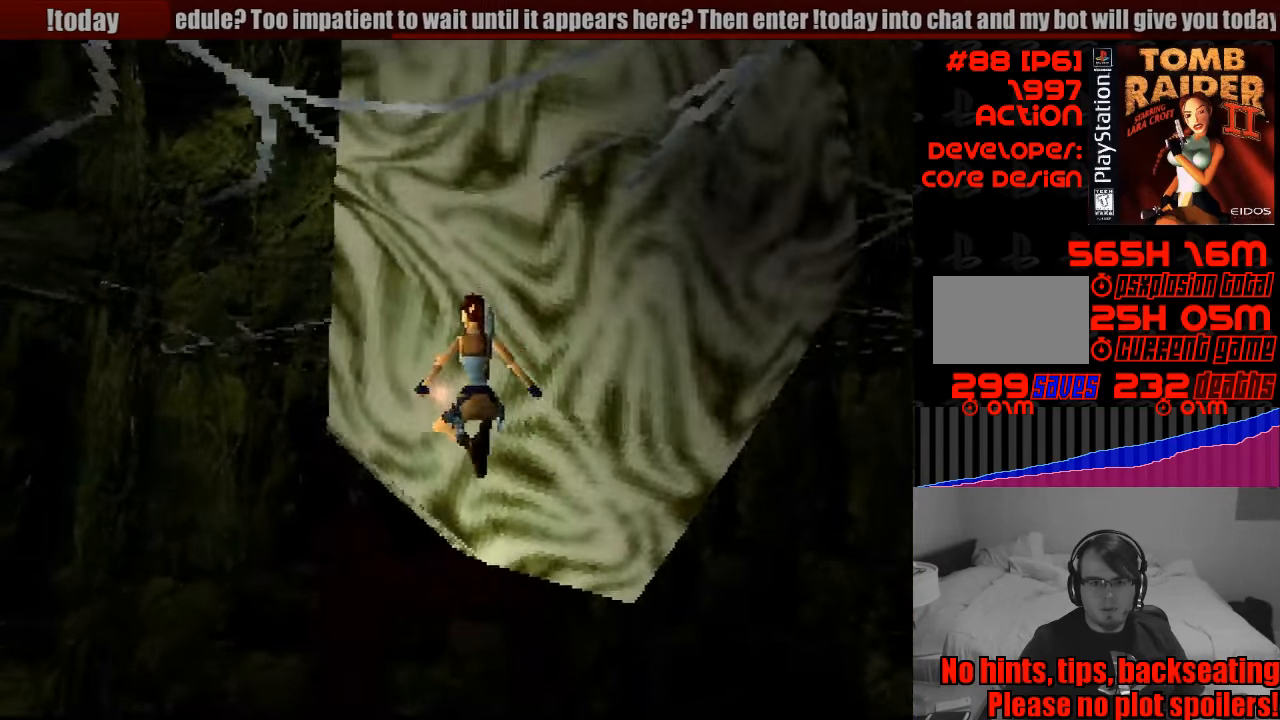
{"buttons": ["CROSS", "DPAD_UP"], "events": [[500, "CROSS", "down"]]}
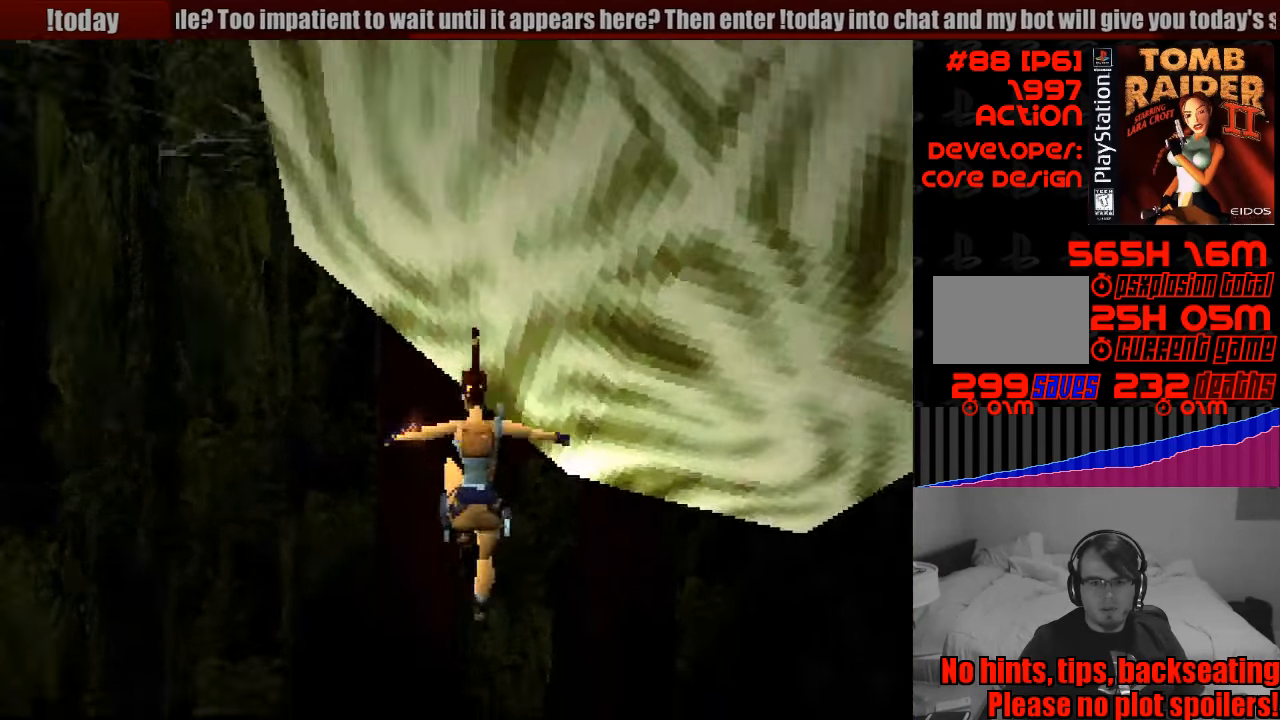
{"buttons": ["CROSS"], "events": [[183, "DPAD_UP", "up"]]}
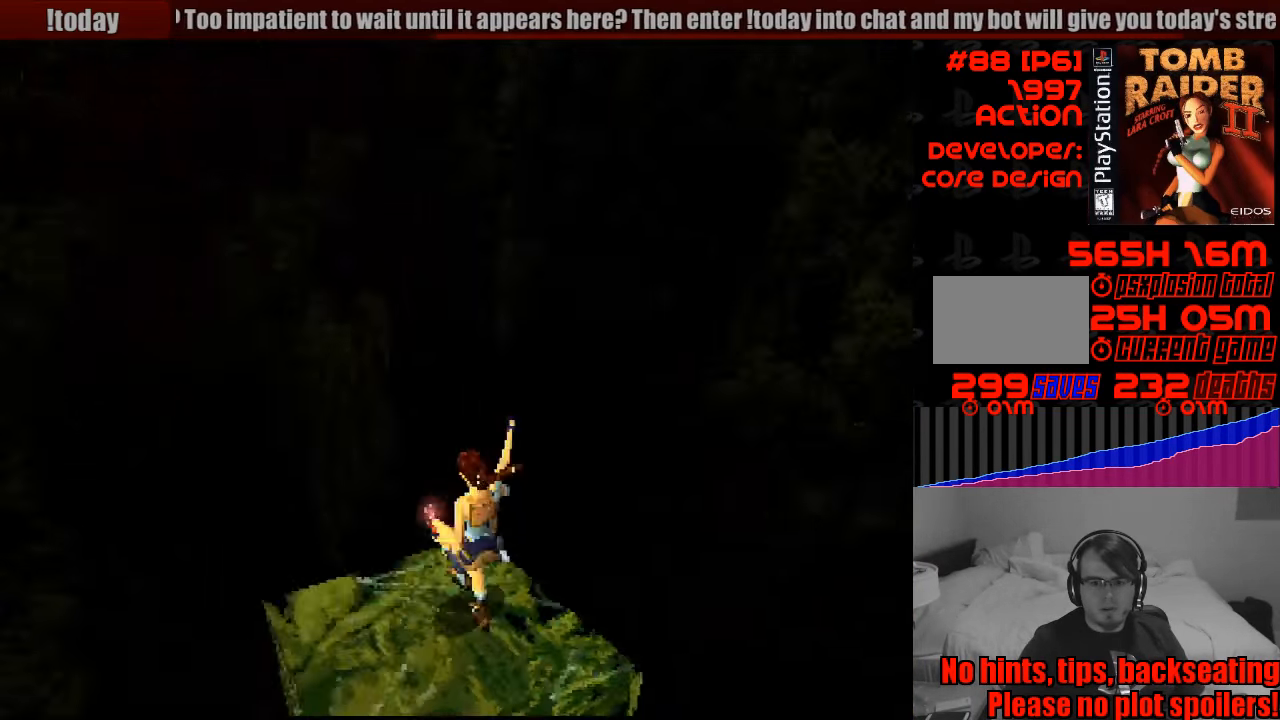
{"buttons": [], "events": [[400, "CROSS", "up"]]}
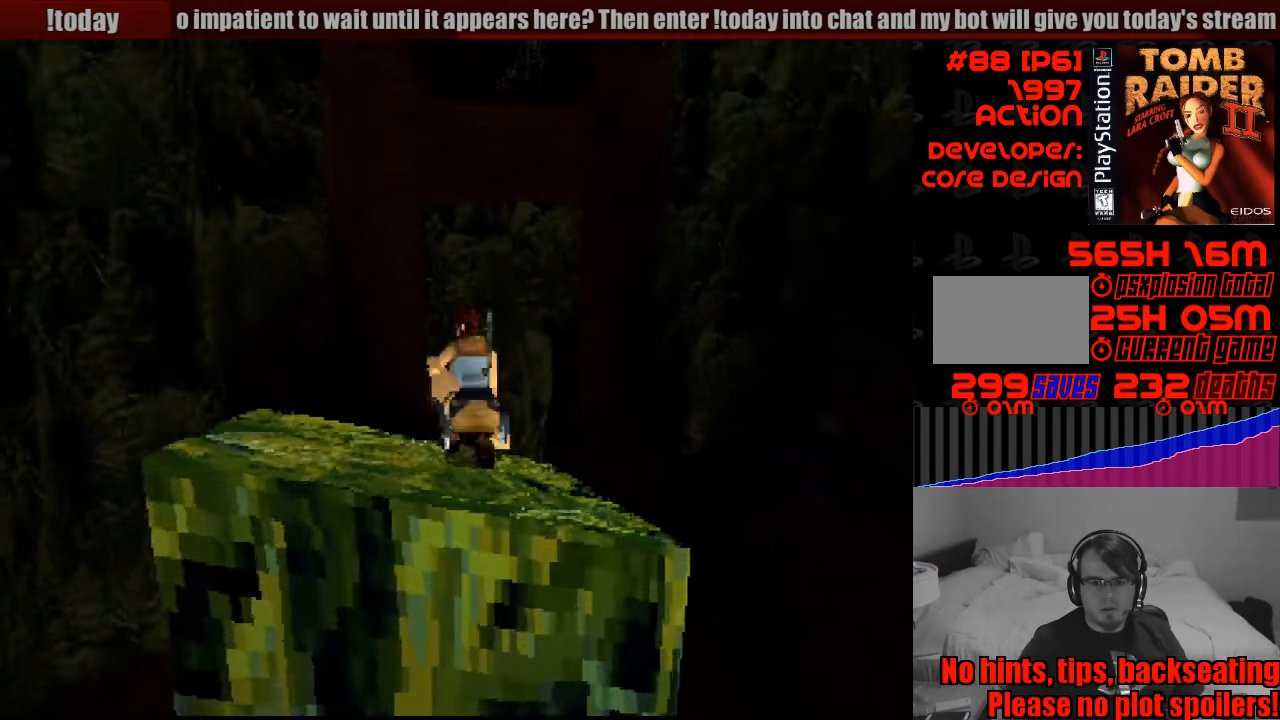
{"buttons": [], "events": []}
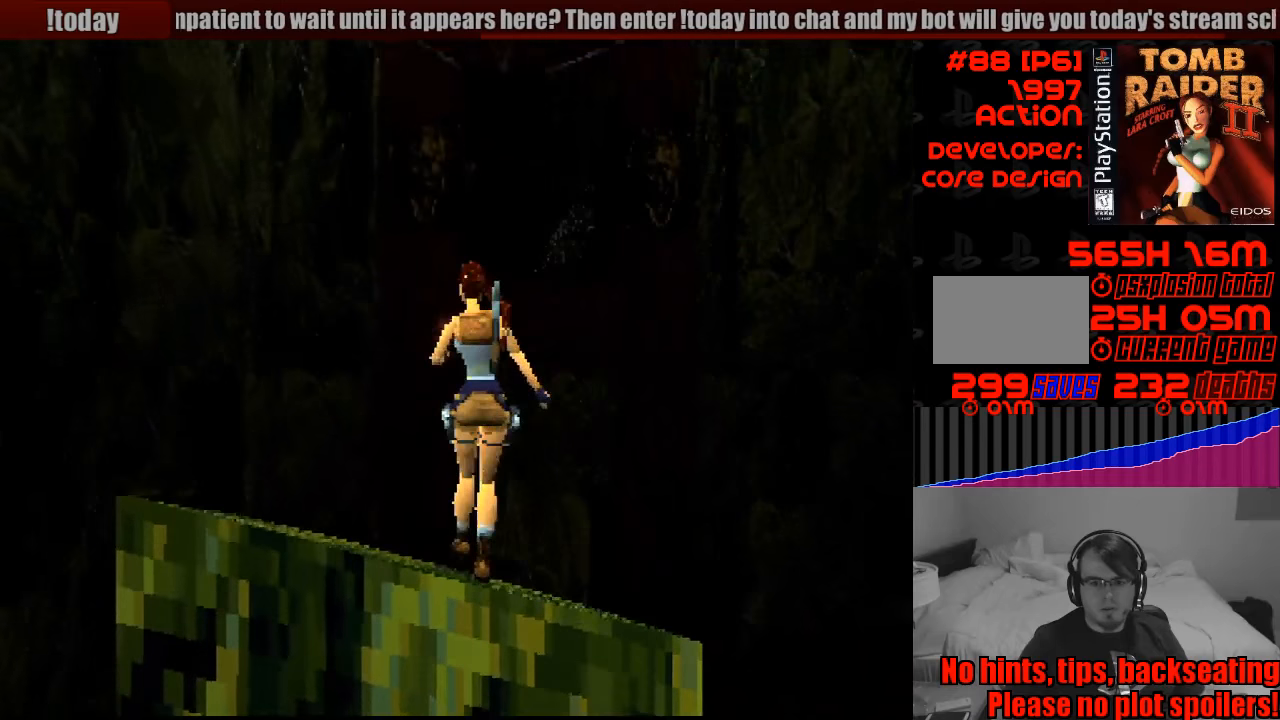
{"buttons": ["DPAD_LEFT"], "events": [[267, "DPAD_LEFT", "down"]]}
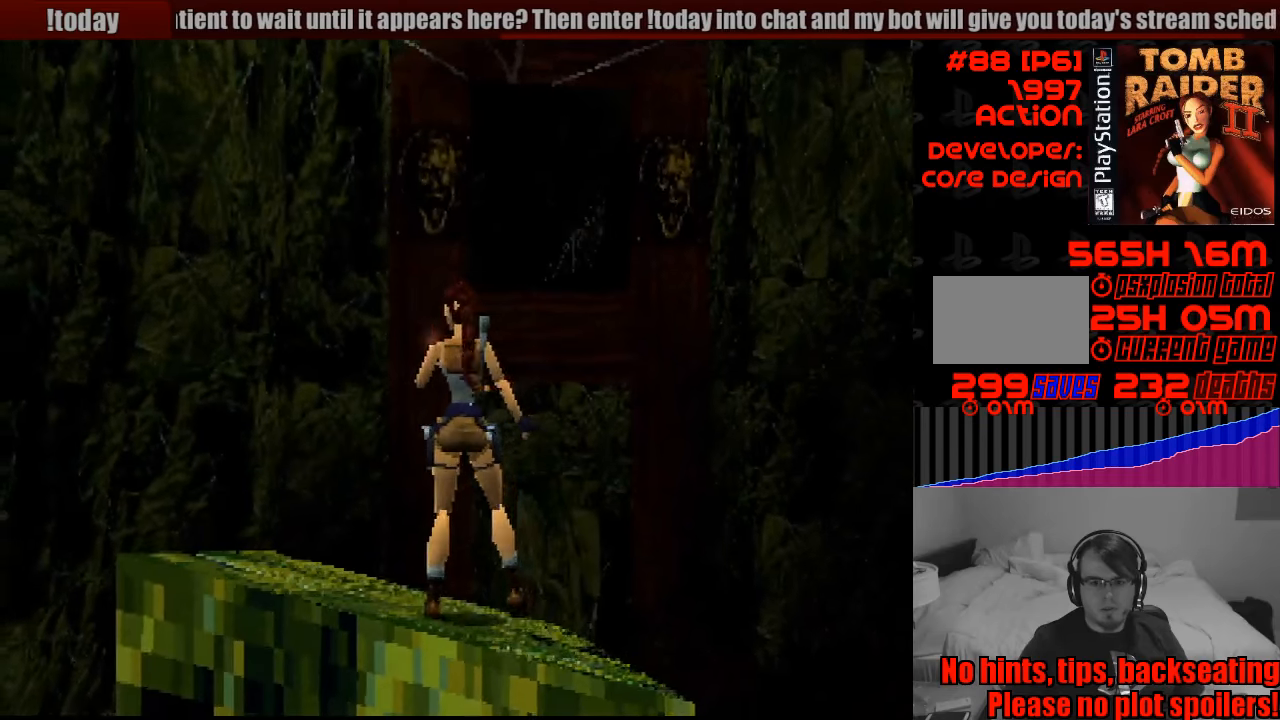
{"buttons": ["DPAD_LEFT"], "events": []}
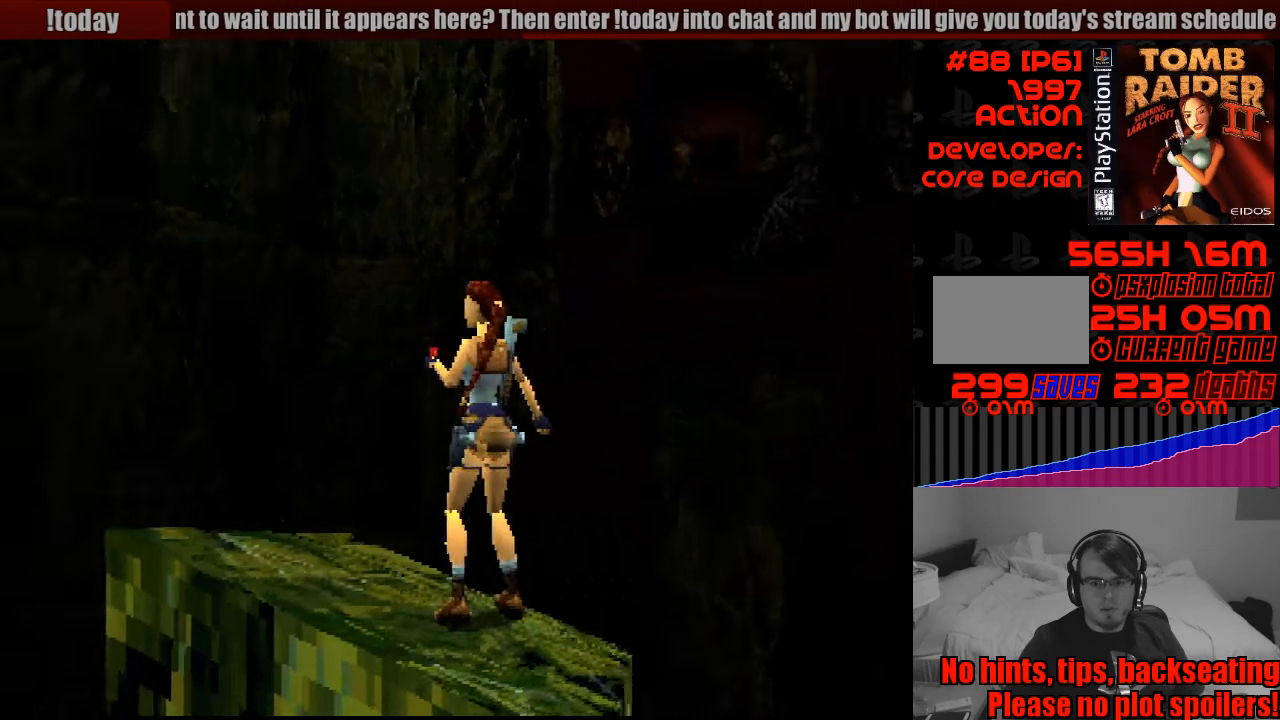
{"buttons": [], "events": [[333, "DPAD_LEFT", "up"]]}
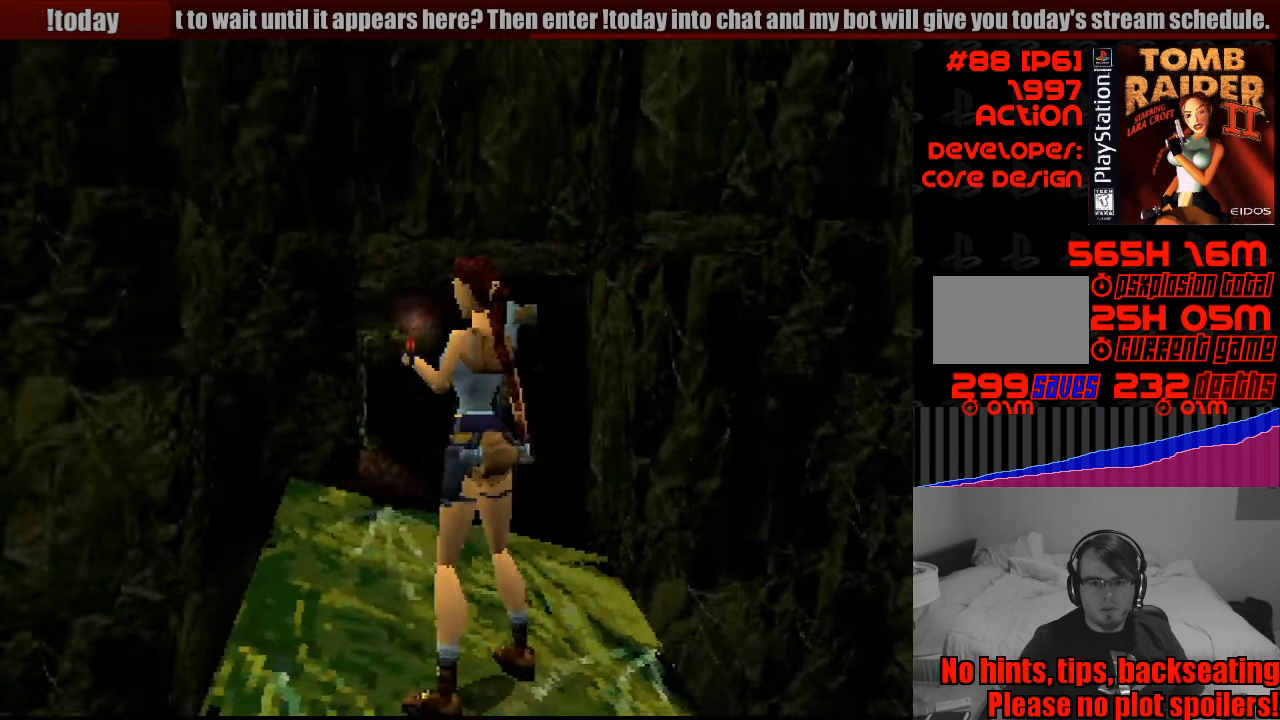
{"buttons": ["R1"], "events": [[117, "R1", "down"], [400, "DPAD_RIGHT", "down"], [433, "R1", "up"], [450, "R1", "down"], [500, "DPAD_RIGHT", "up"]]}
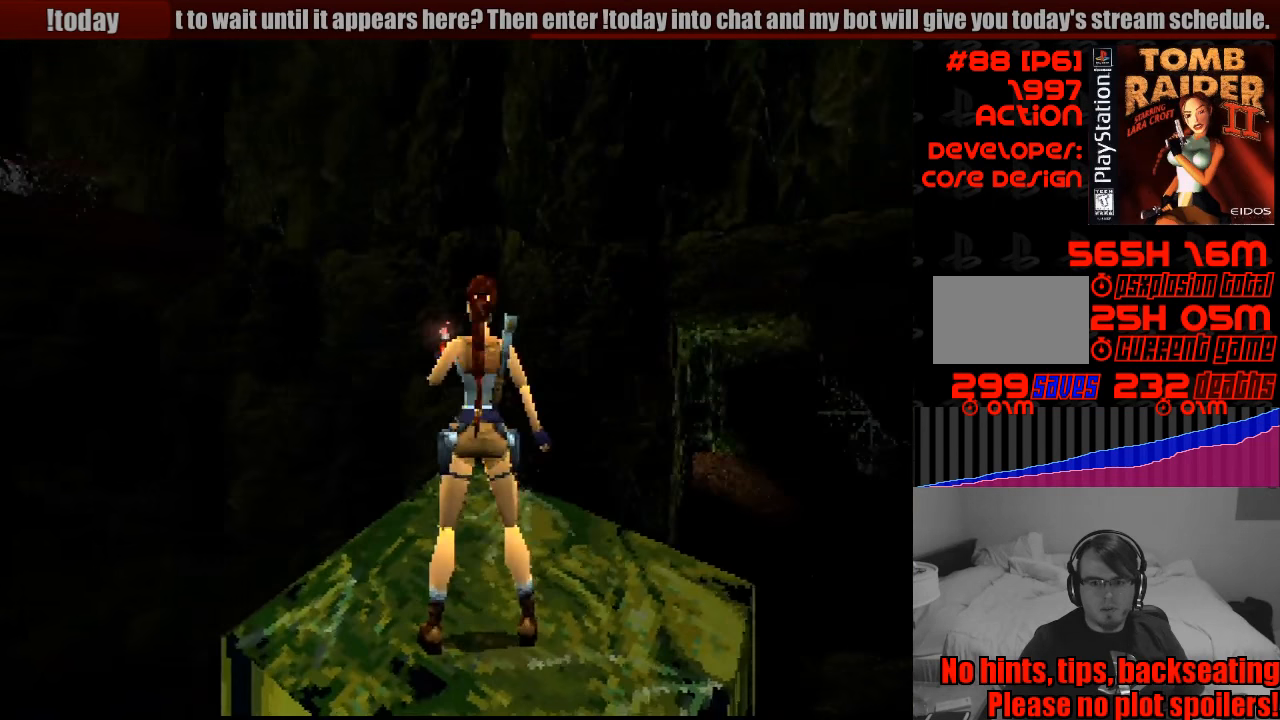
{"buttons": ["R1", "DPAD_UP", "DPAD_RIGHT"], "events": [[50, "DPAD_RIGHT", "down"], [83, "DPAD_UP", "down"], [300, "DPAD_UP", "up"], [333, "DPAD_UP", "down"], [400, "DPAD_RIGHT", "up"], [500, "DPAD_RIGHT", "down"]]}
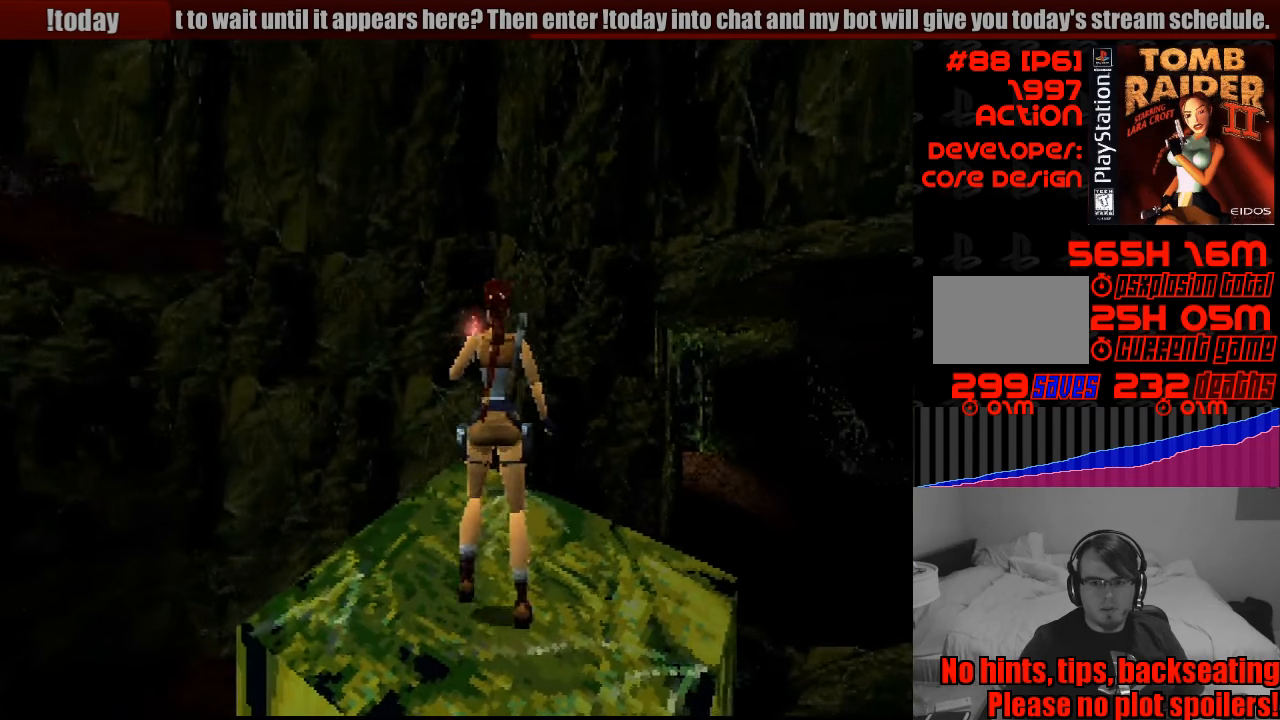
{"buttons": [], "events": [[100, "DPAD_UP", "up"], [133, "DPAD_RIGHT", "up"], [500, "R1", "up"]]}
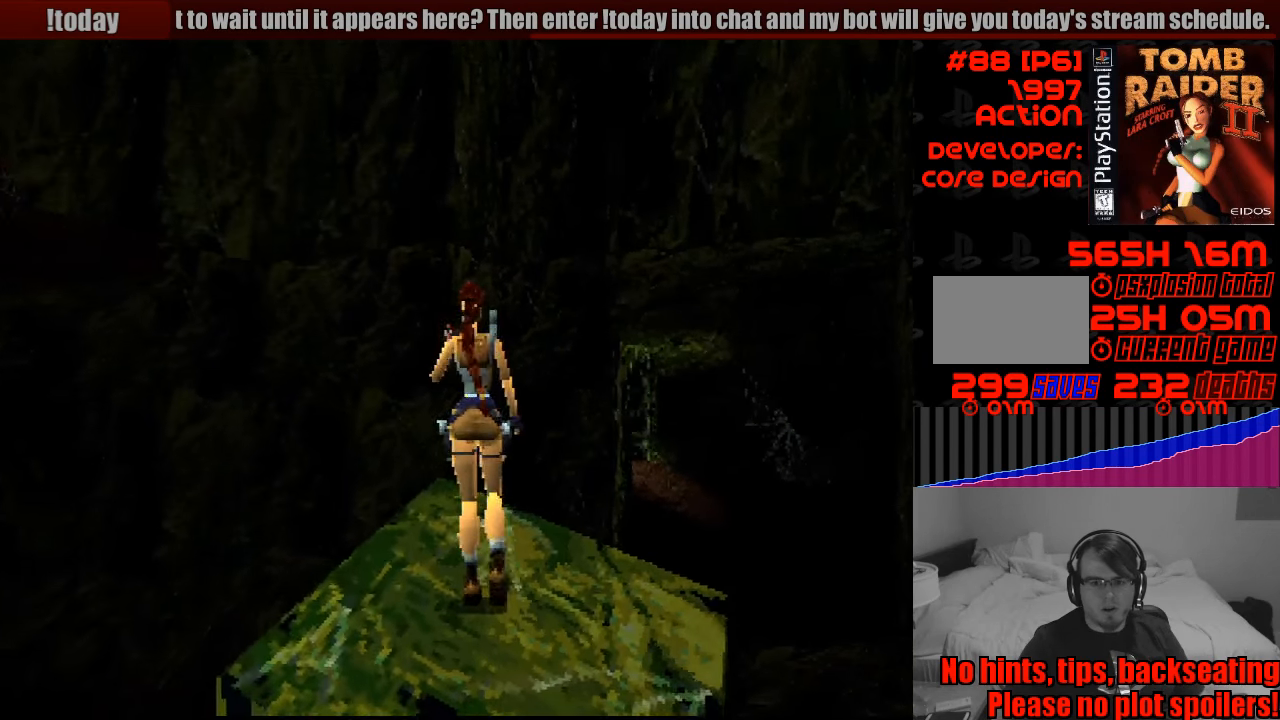
{"buttons": ["DPAD_LEFT"], "events": [[383, "DPAD_LEFT", "down"]]}
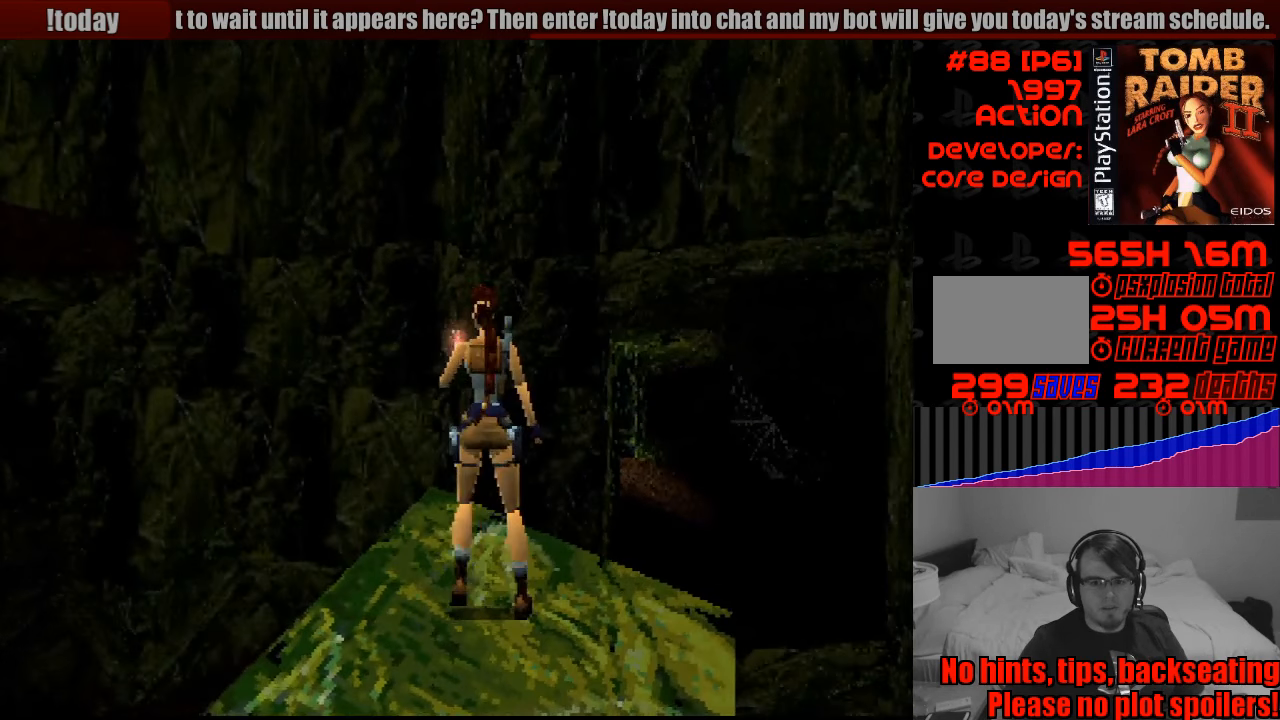
{"buttons": ["DPAD_LEFT"], "events": []}
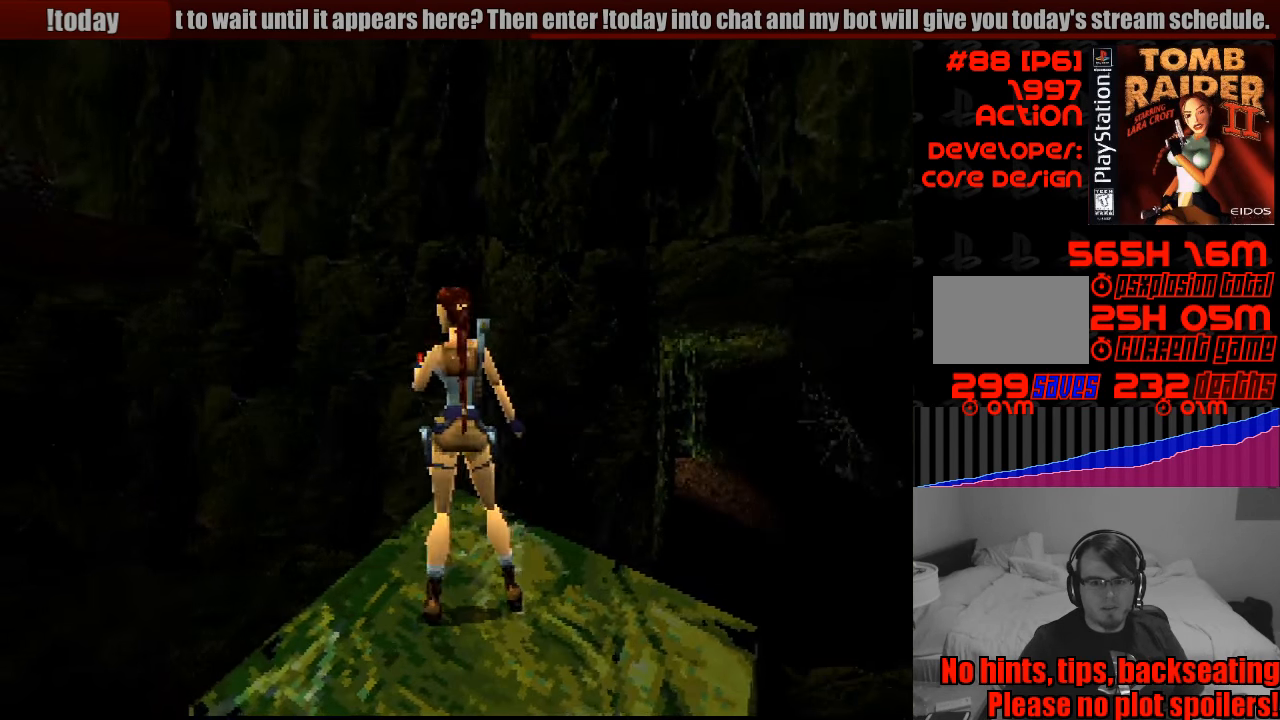
{"buttons": ["DPAD_LEFT"], "events": []}
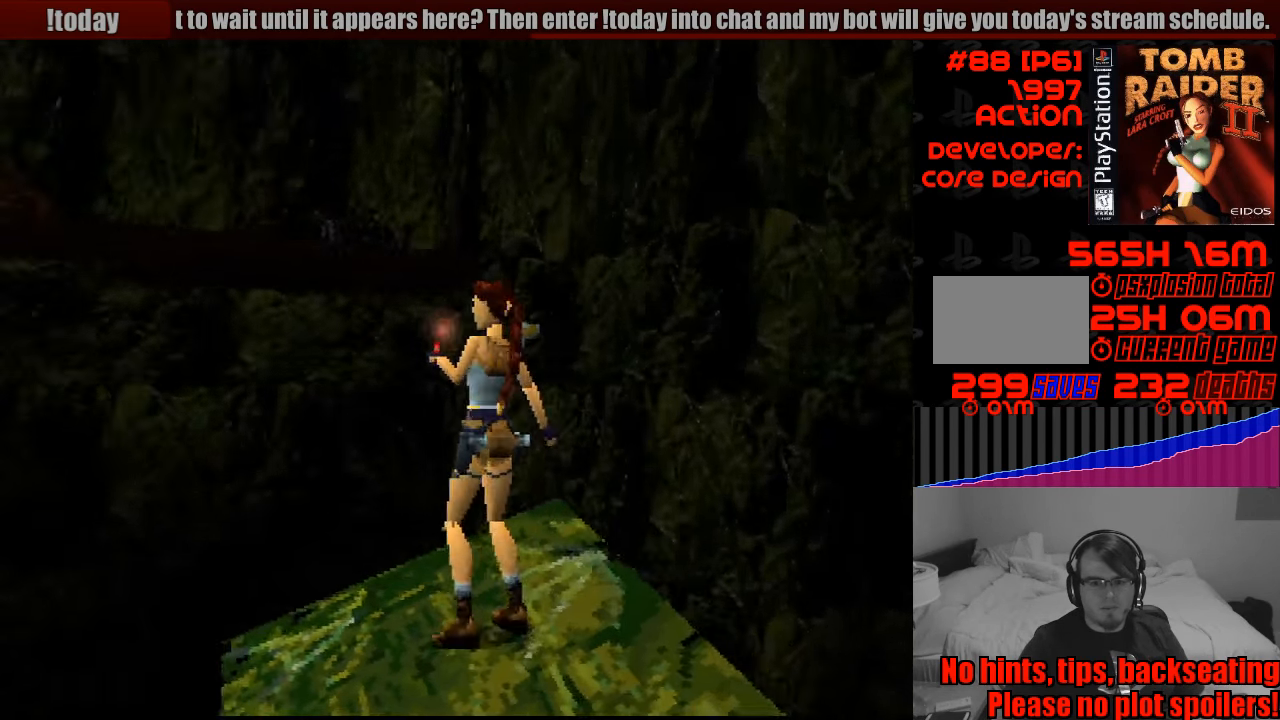
{"buttons": ["L1"], "events": [[117, "DPAD_LEFT", "up"], [283, "L1", "down"]]}
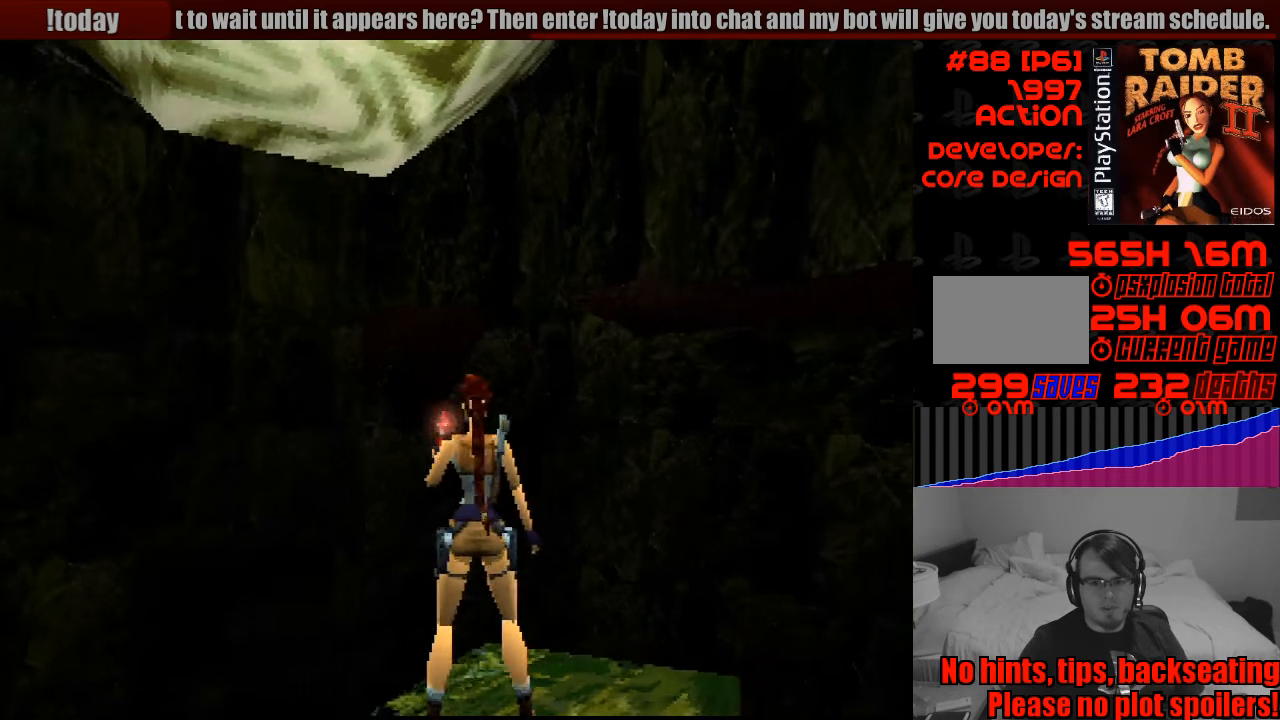
{"buttons": ["L1", "DPAD_DOWN"], "events": [[17, "DPAD_DOWN", "down"], [67, "DPAD_LEFT", "down"], [217, "L1", "up"], [233, "L1", "down"], [350, "DPAD_LEFT", "up"]]}
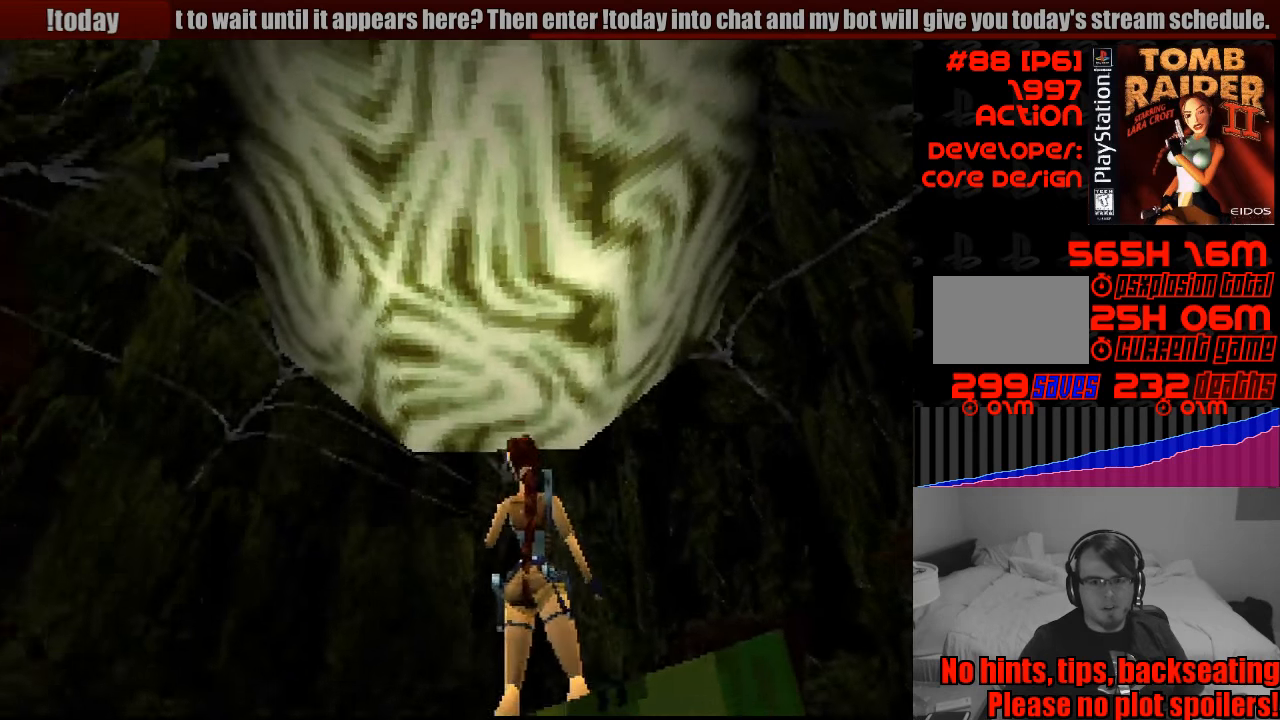
{"buttons": [], "events": [[67, "DPAD_DOWN", "up"], [83, "DPAD_DOWN", "down"], [183, "DPAD_DOWN", "up"], [350, "L1", "up"]]}
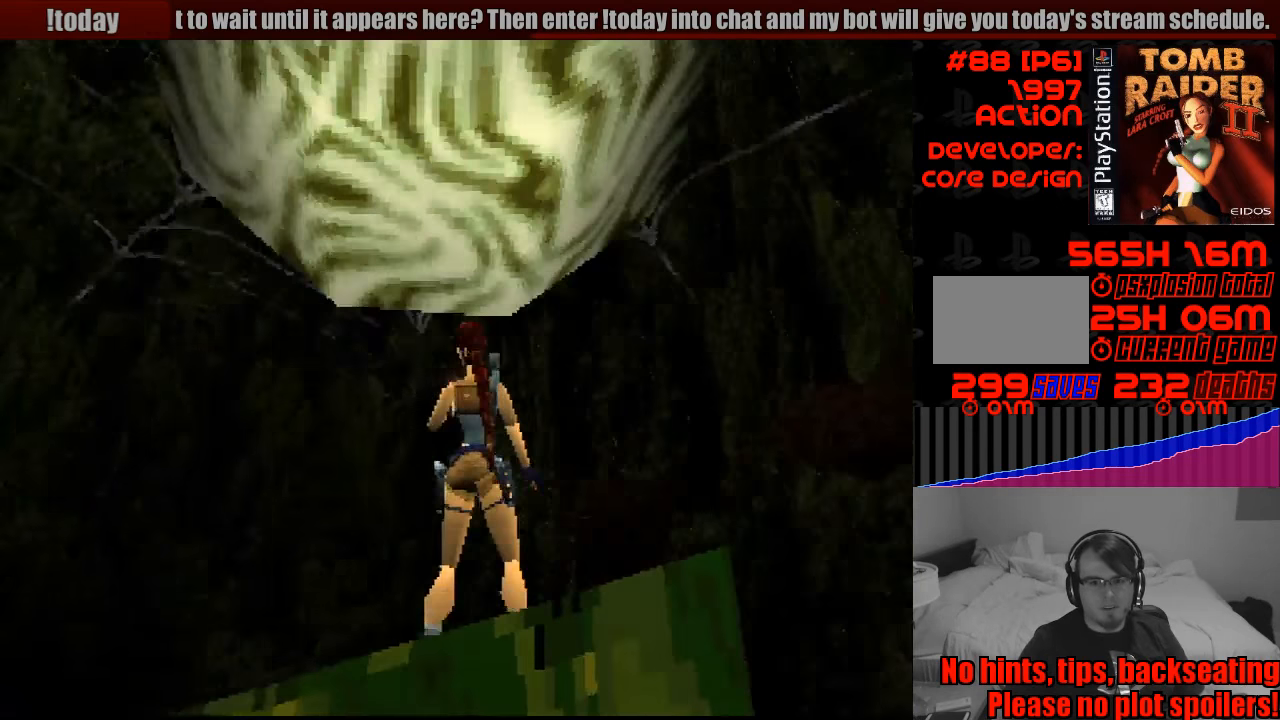
{"buttons": ["SQUARE"], "events": [[183, "SQUARE", "down"]]}
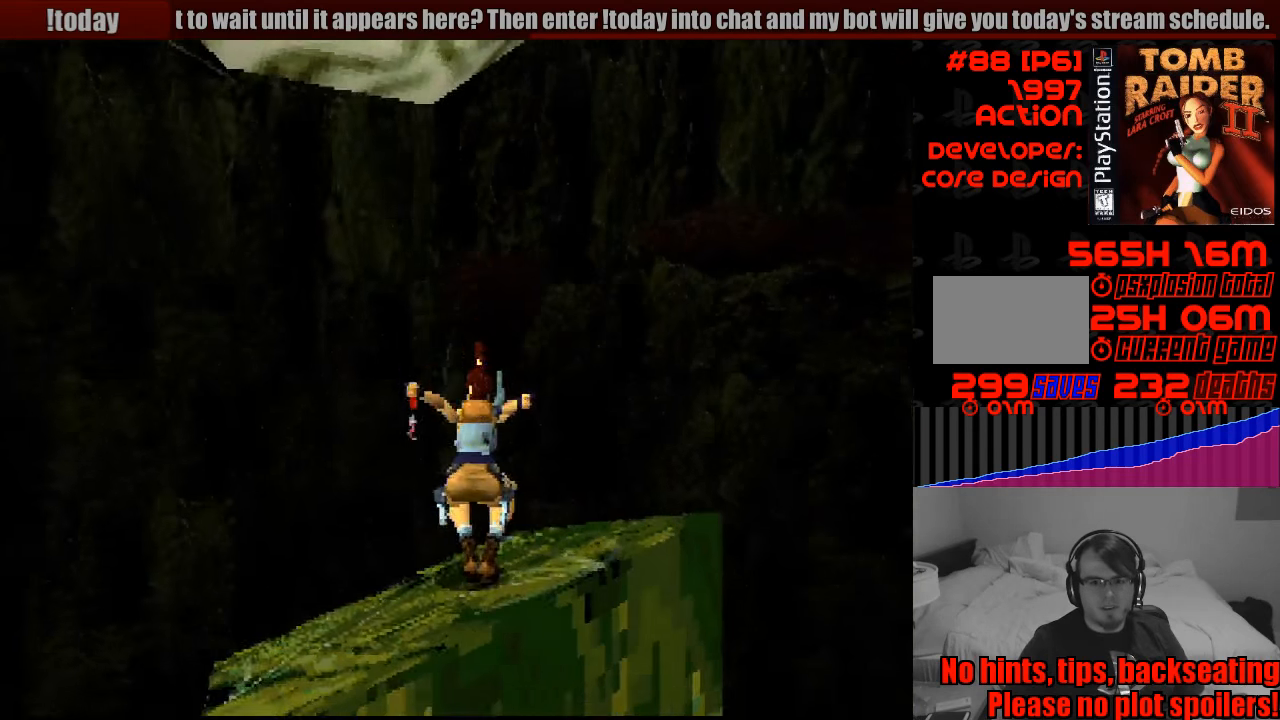
{"buttons": ["CROSS", "SQUARE"], "events": [[33, "CROSS", "down"], [67, "SQUARE", "up"], [83, "SQUARE", "down"]]}
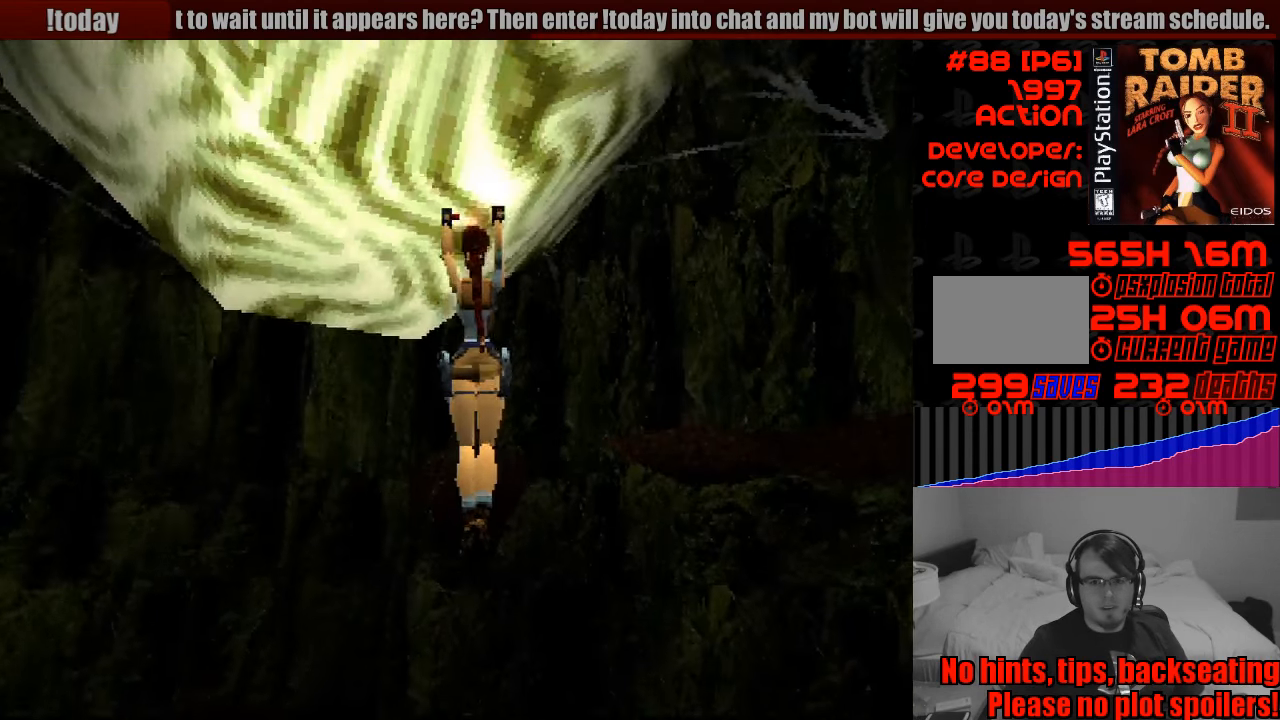
{"buttons": ["CROSS", "SQUARE"], "events": []}